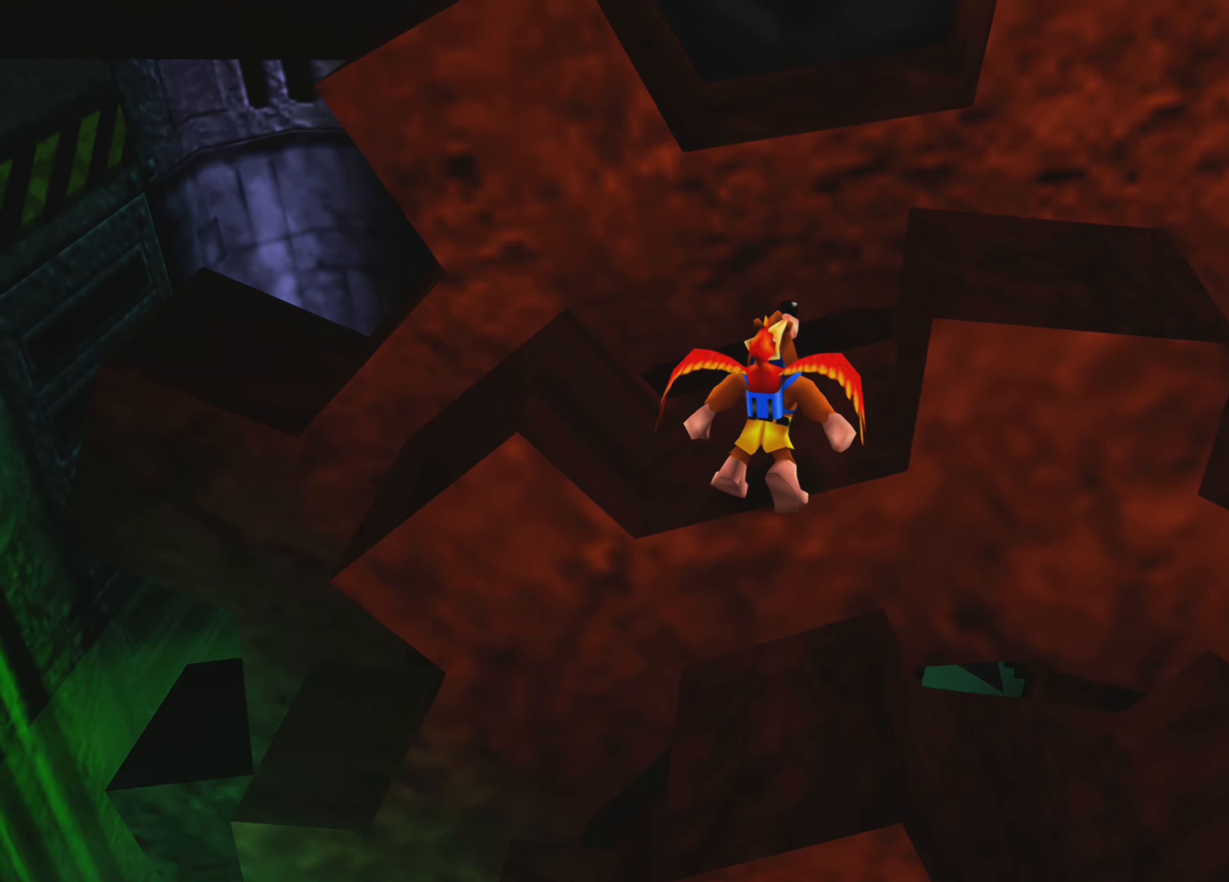
Gameplay with a controller (PlayStation layout); each line is a JSON object with the inputs held at the frame after it. "events" lists button and stick changes between this image and that frame as [ms after this image, input, new state], when the widget could be followed in between. Not read: L3 R3.
{"buttons": [], "left_stick": "up-left", "right_stick": "center", "events": [[117, "CROSS", "up"], [200, "CROSS", "down"], [250, "left_stick", "up"], [317, "CROSS", "up"], [367, "left_stick", "up-left"], [383, "CROSS", "down"], [483, "CROSS", "up"]]}
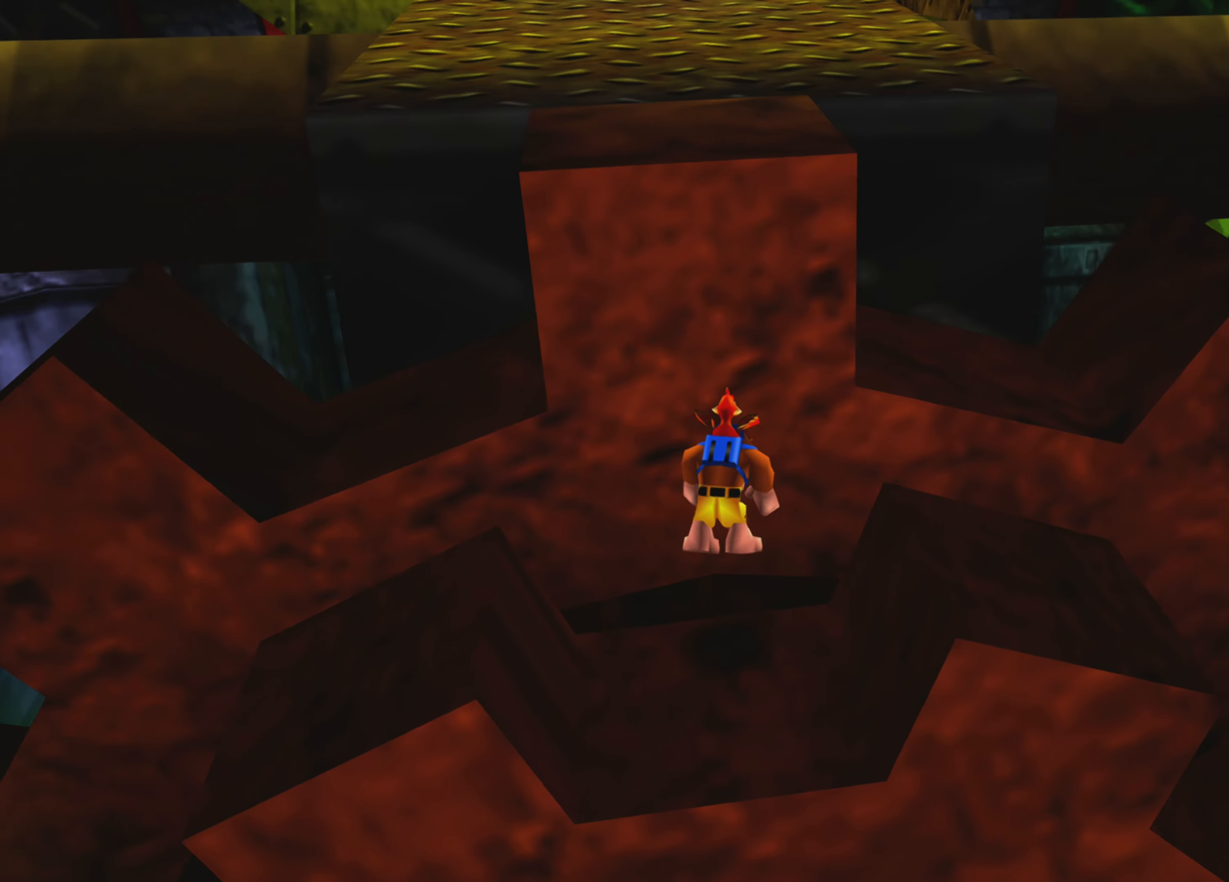
{"buttons": ["CROSS"], "left_stick": "up-left", "right_stick": "center", "events": [[100, "CROSS", "down"], [183, "CROSS", "up"], [283, "CROSS", "down"], [400, "CROSS", "up"], [450, "CROSS", "down"]]}
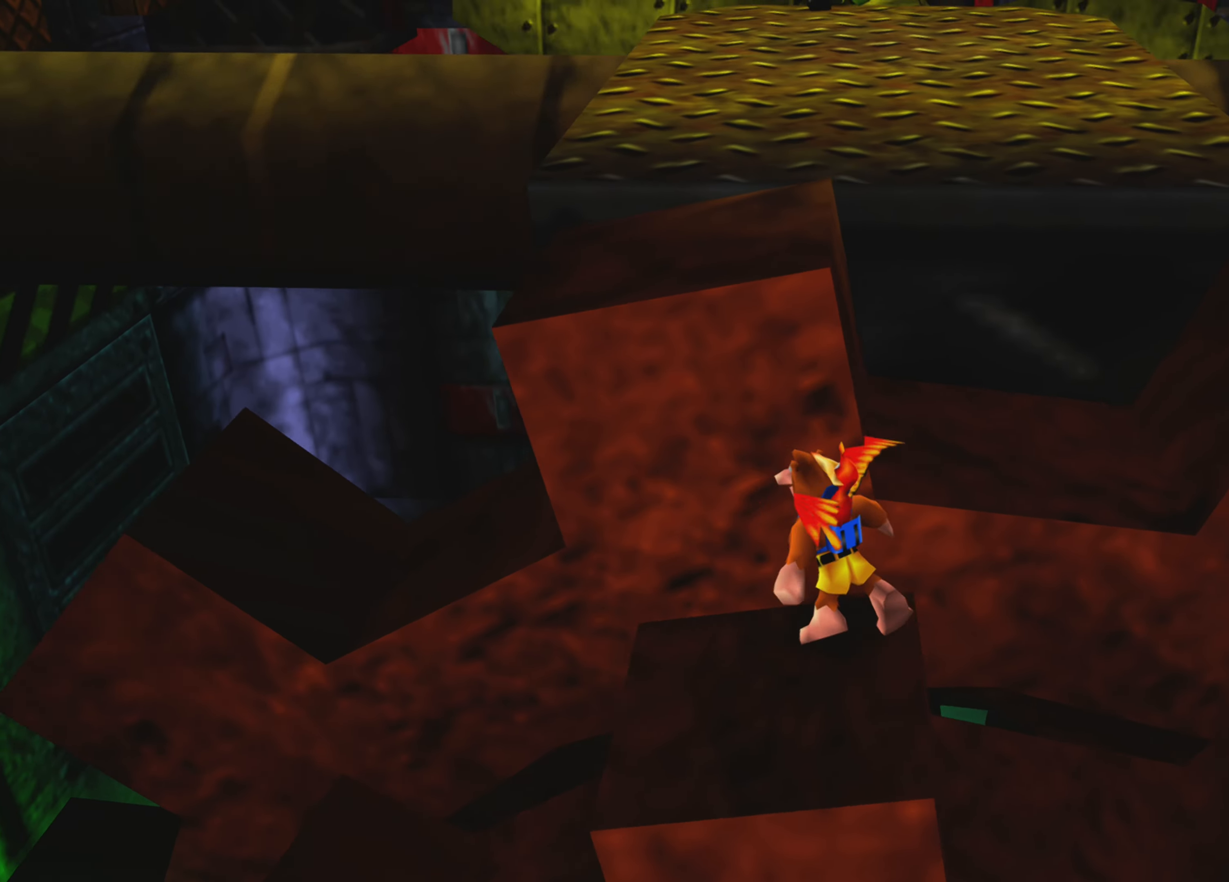
{"buttons": ["CROSS"], "left_stick": "up", "right_stick": "center", "events": [[17, "left_stick", "up"], [50, "CROSS", "up"], [133, "CROSS", "down"], [233, "CROSS", "up"], [317, "CROSS", "down"], [400, "CROSS", "up"], [483, "CROSS", "down"]]}
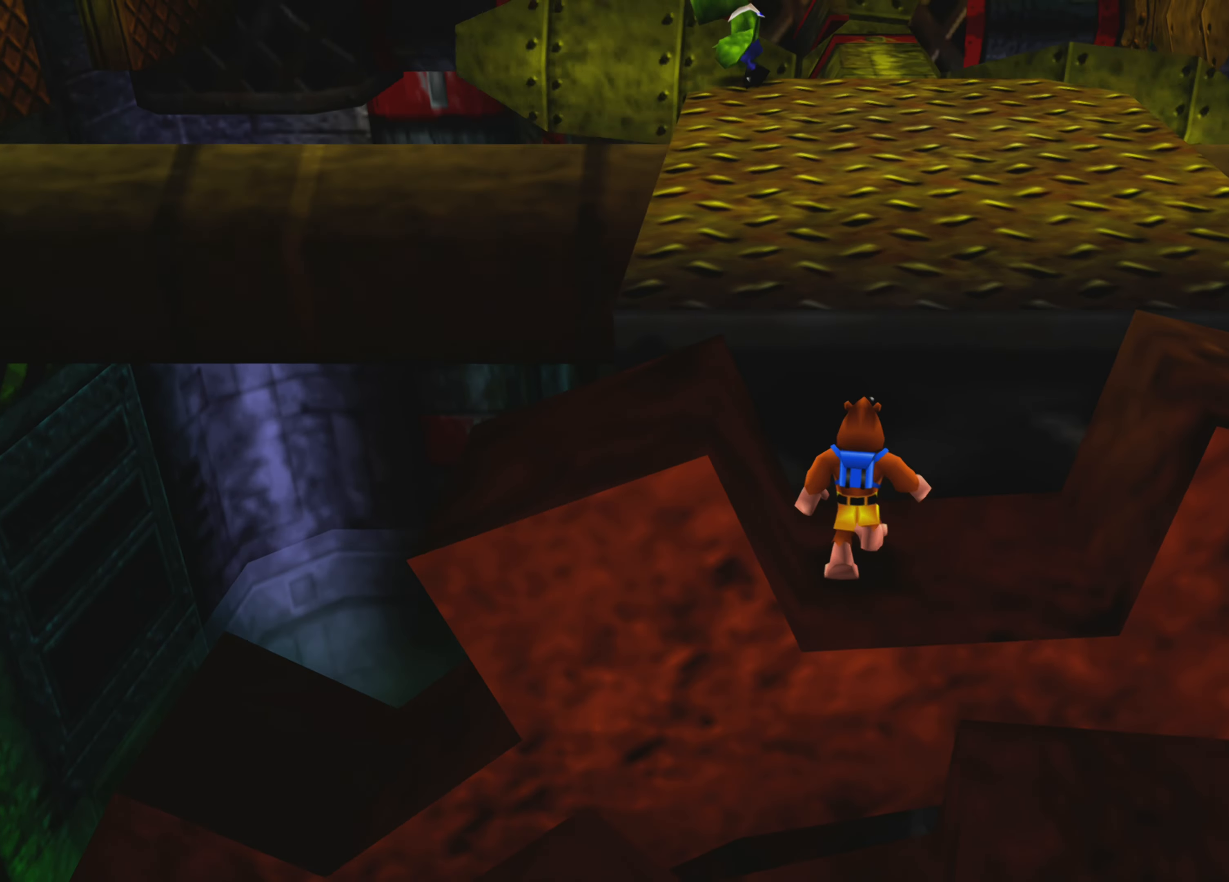
{"buttons": [], "left_stick": "up", "right_stick": "center", "events": [[67, "CROSS", "up"], [167, "CROSS", "down"], [167, "left_stick", "up-right"], [300, "CROSS", "up"], [417, "CROSS", "down"], [434, "left_stick", "up"], [500, "CROSS", "up"]]}
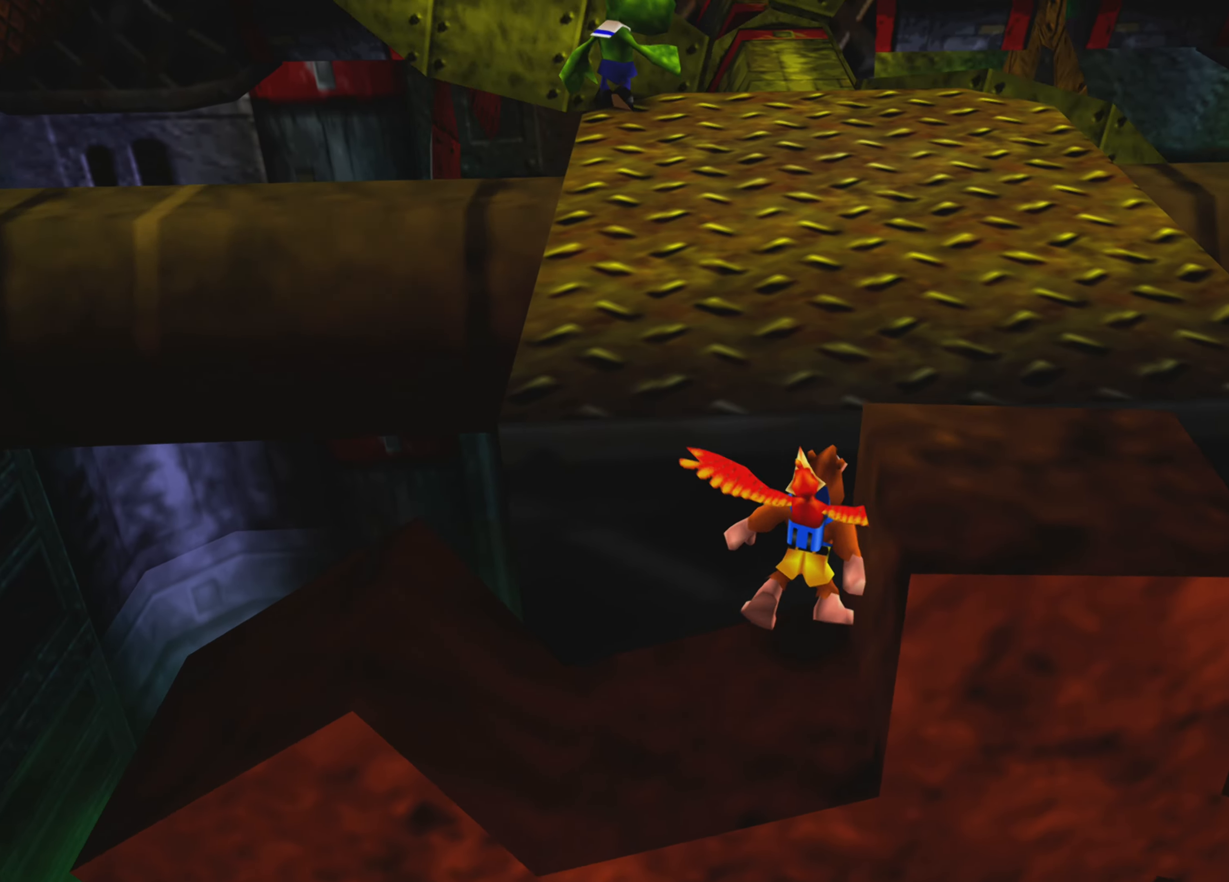
{"buttons": [], "left_stick": "up-right", "right_stick": "center", "events": [[50, "CROSS", "down"], [150, "CROSS", "up"], [250, "CROSS", "down"], [267, "left_stick", "up-right"], [350, "CROSS", "up"], [400, "CROSS", "down"], [500, "CROSS", "up"]]}
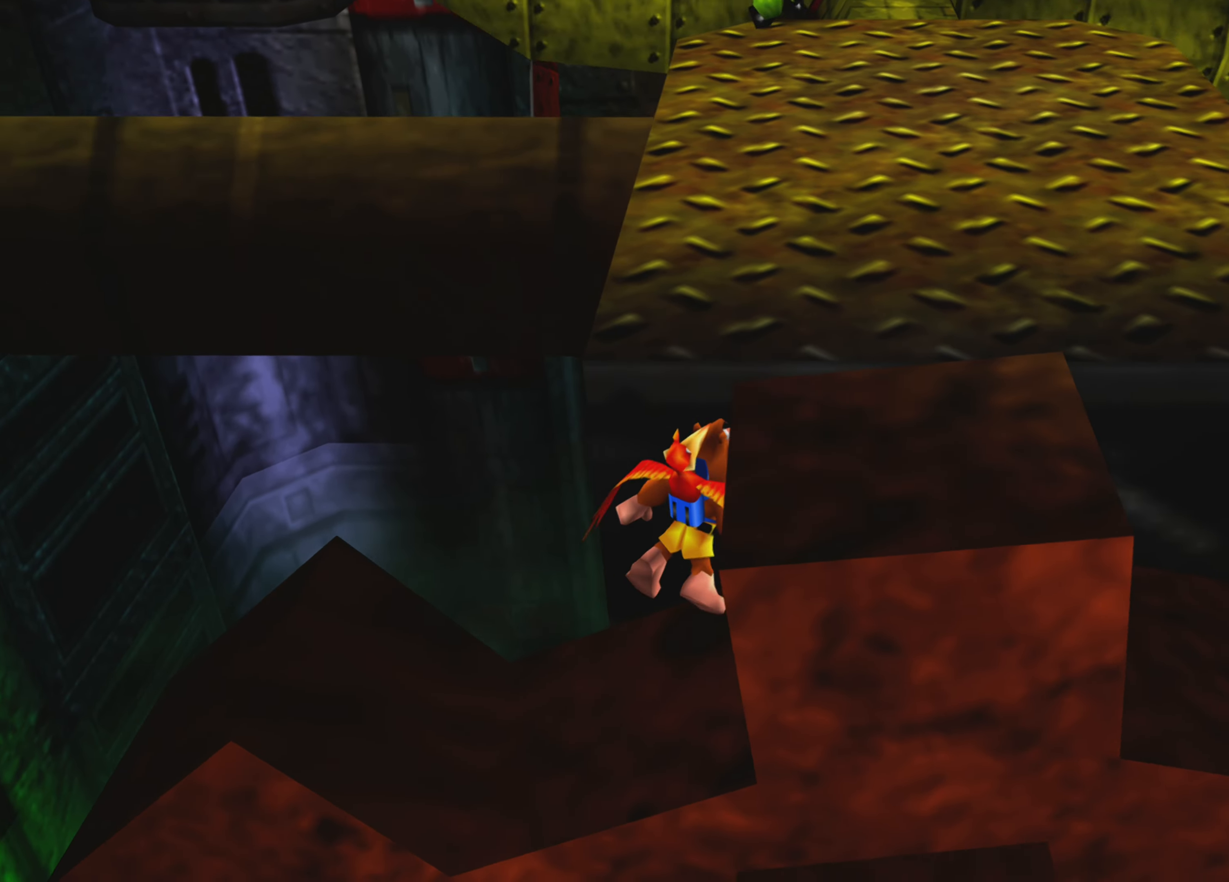
{"buttons": ["CROSS"], "left_stick": "right", "right_stick": "center", "events": [[100, "CROSS", "down"], [150, "left_stick", "right"], [167, "CROSS", "up"], [284, "CROSS", "down"], [384, "CROSS", "up"], [467, "CROSS", "down"]]}
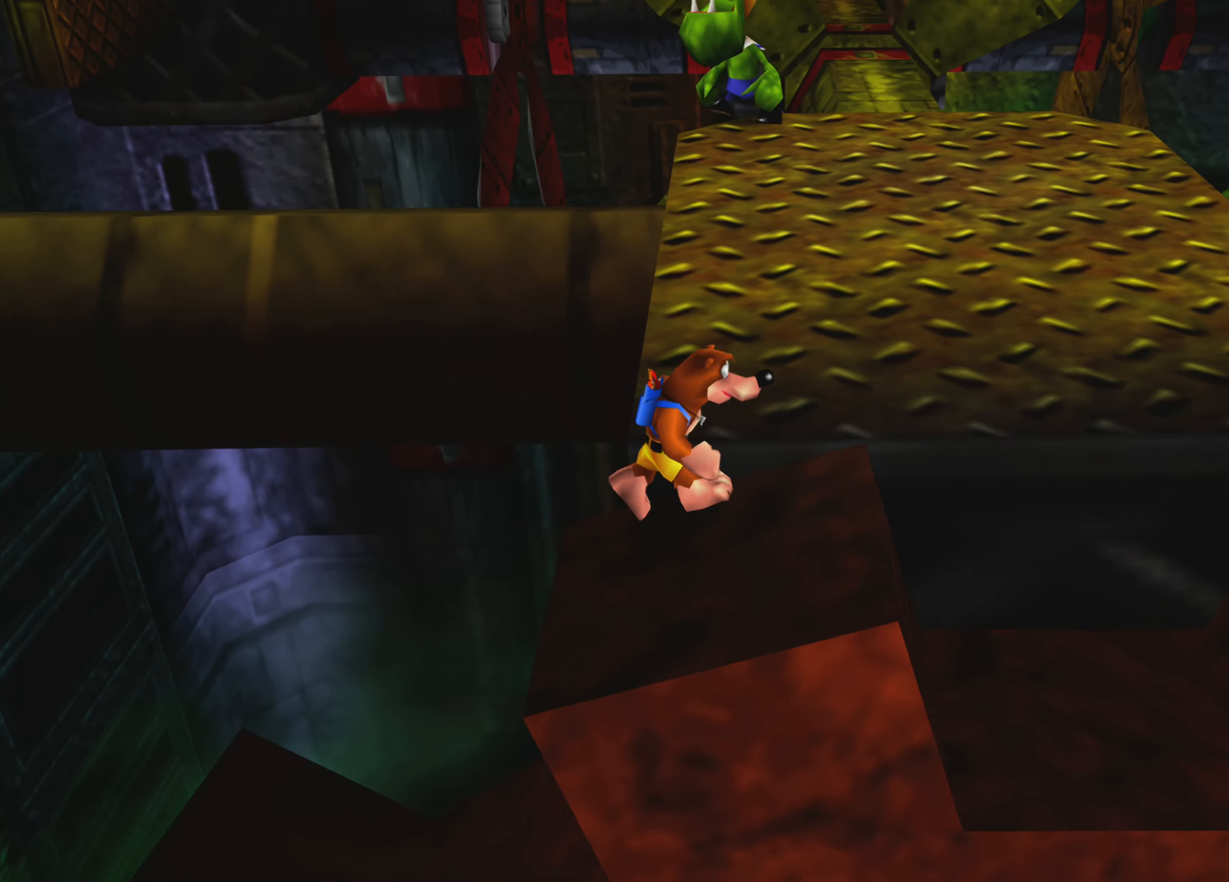
{"buttons": ["CROSS"], "left_stick": "up-right", "right_stick": "center", "events": [[50, "CROSS", "up"], [100, "CROSS", "down"], [167, "left_stick", "up-right"], [234, "CROSS", "up"], [317, "CROSS", "down"], [434, "CROSS", "up"], [484, "CROSS", "down"]]}
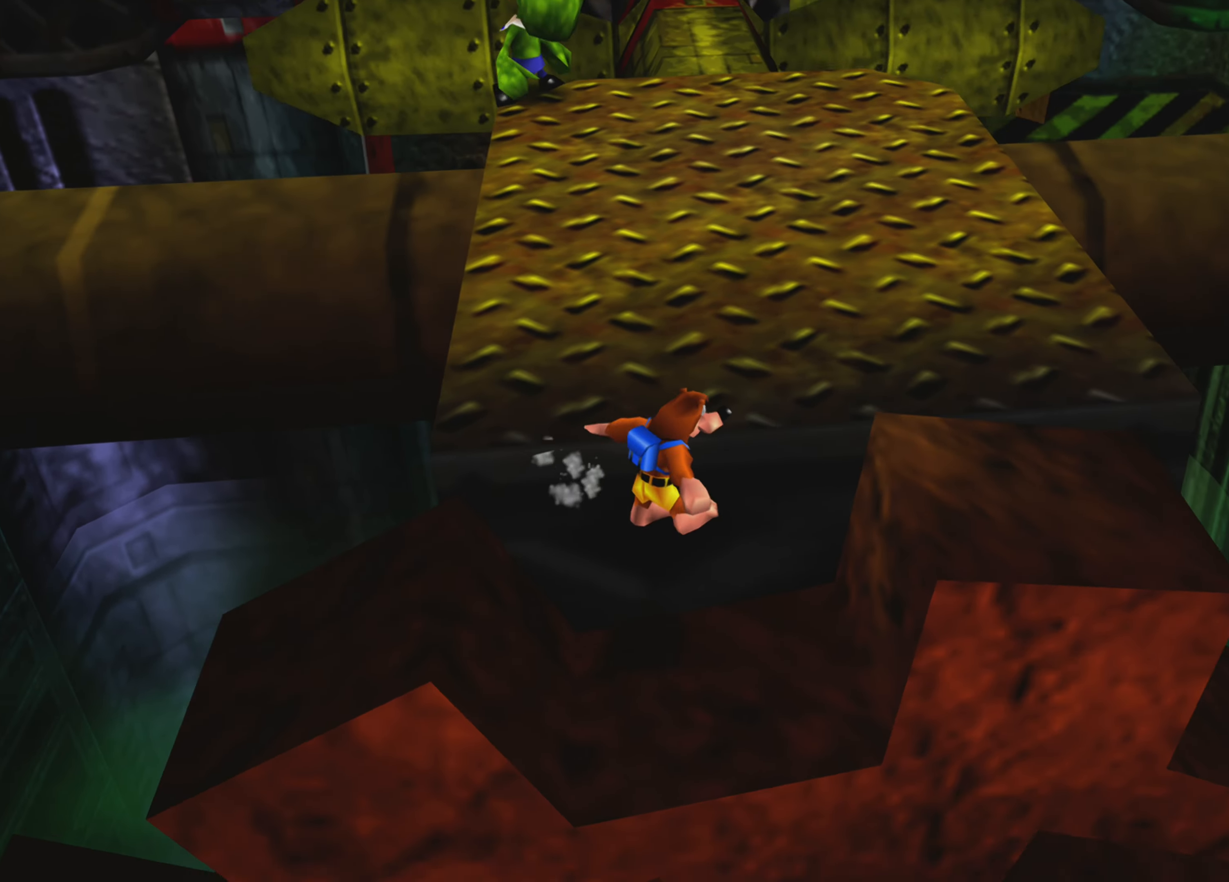
{"buttons": [], "left_stick": "up", "right_stick": "center", "events": [[100, "CROSS", "up"], [117, "left_stick", "up"], [384, "CROSS", "down"], [500, "CROSS", "up"]]}
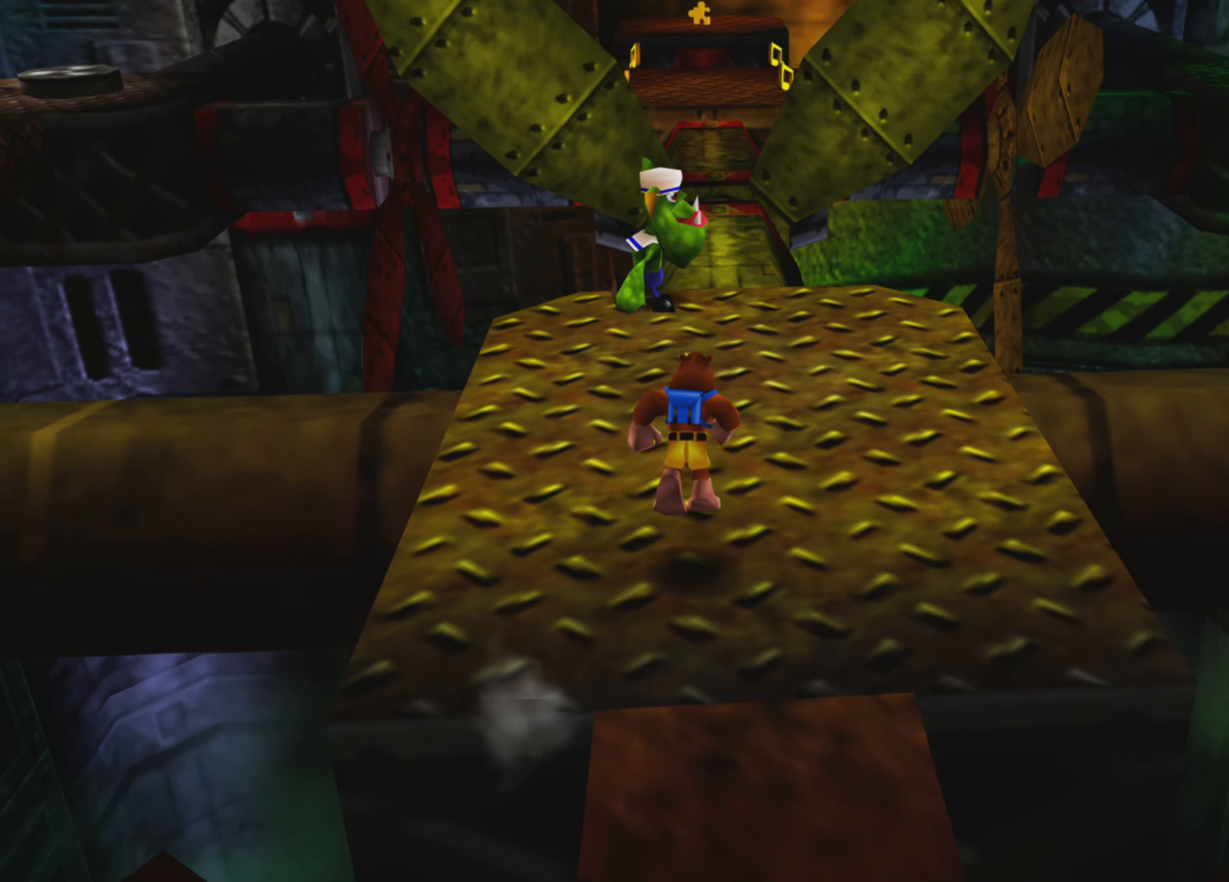
{"buttons": [], "left_stick": "center", "right_stick": "center", "events": [[384, "left_stick", "center"]]}
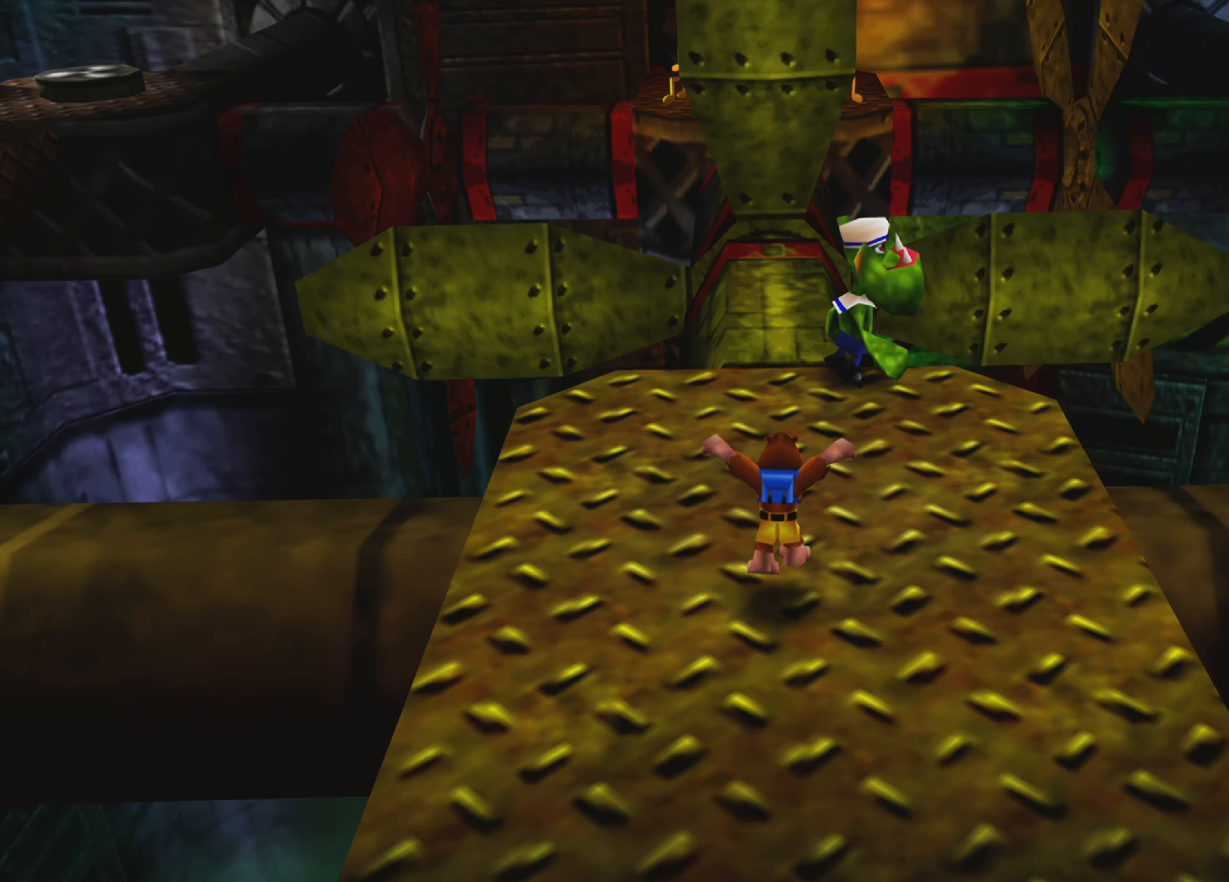
{"buttons": [], "left_stick": "center", "right_stick": "center", "events": [[250, "left_stick", "down"], [484, "left_stick", "center"]]}
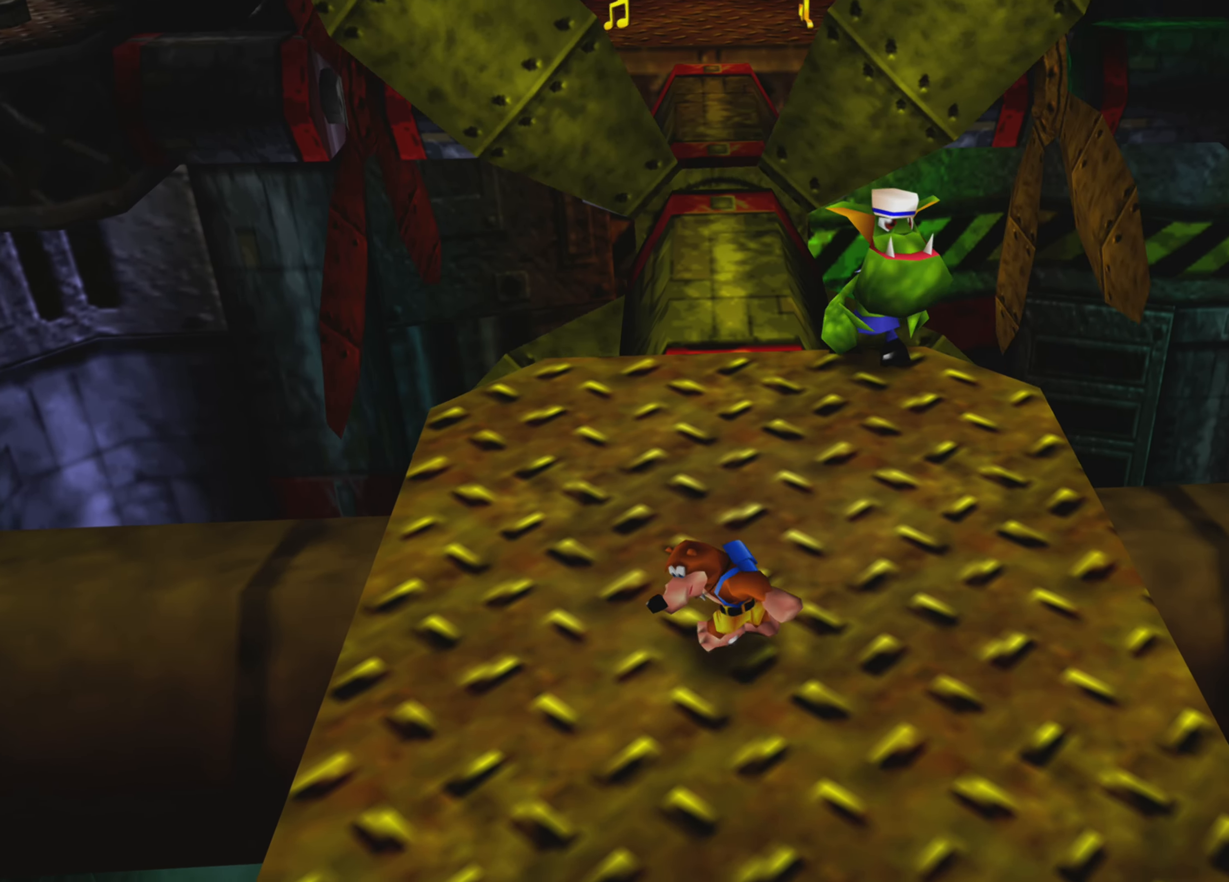
{"buttons": [], "left_stick": "up", "right_stick": "center", "events": [[434, "left_stick", "up"]]}
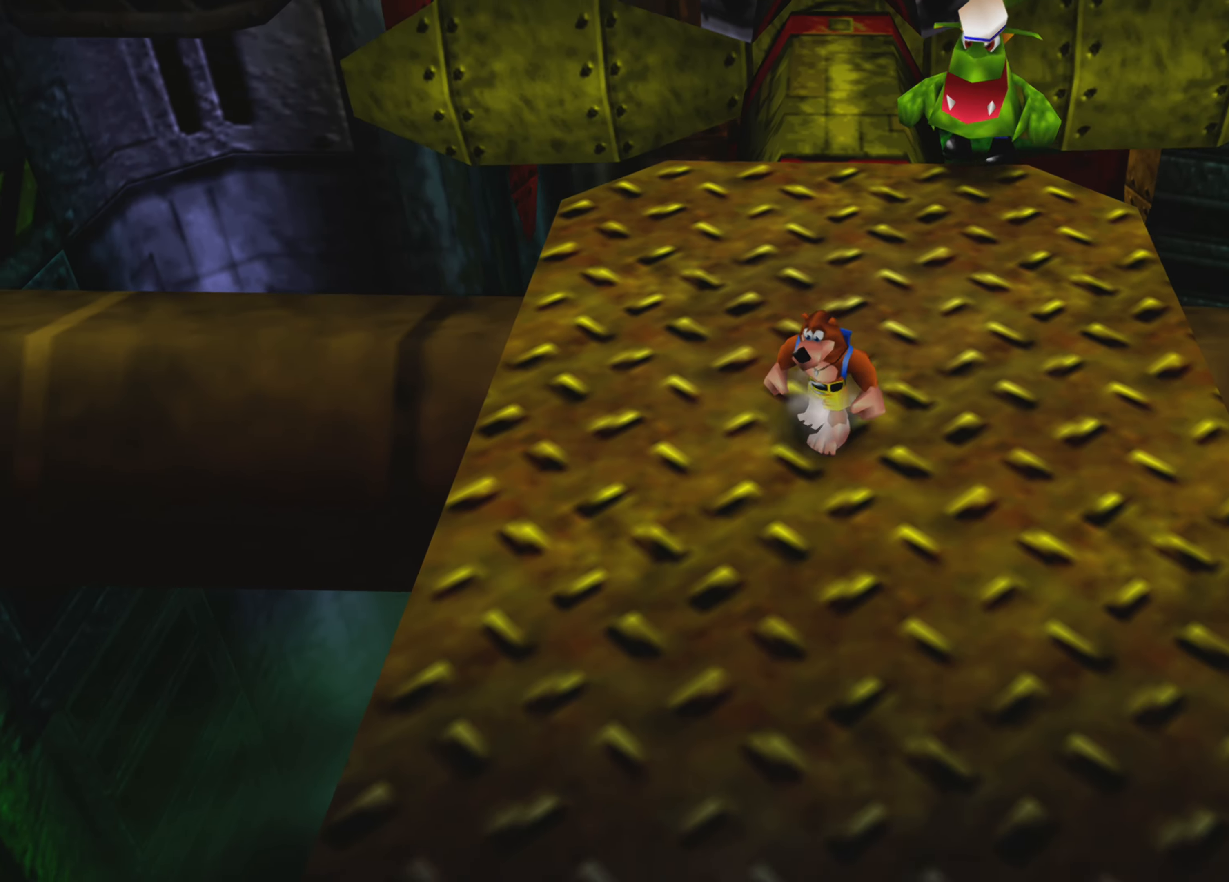
{"buttons": [], "left_stick": "center", "right_stick": "center", "events": [[333, "SQUARE", "down"], [466, "SQUARE", "up"], [500, "left_stick", "center"]]}
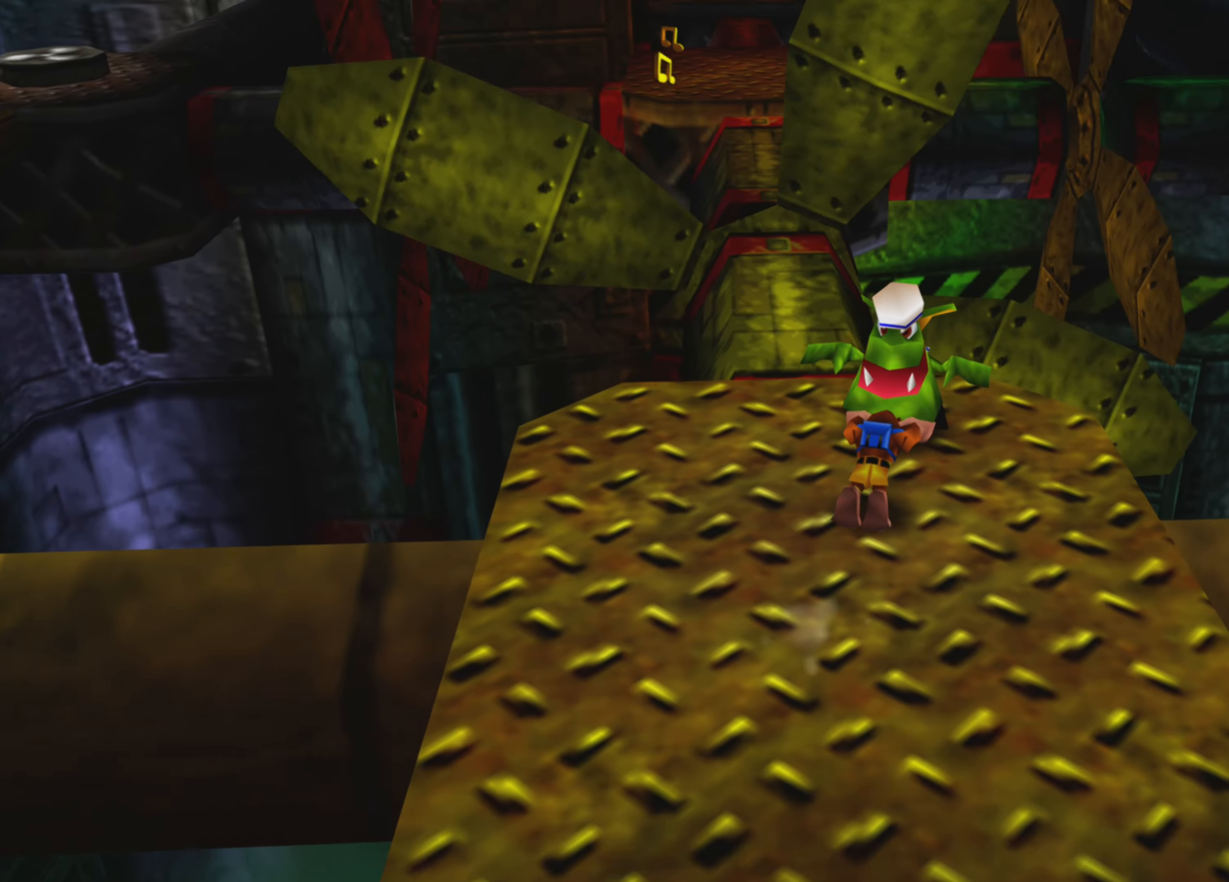
{"buttons": [], "left_stick": "down", "right_stick": "center", "events": [[366, "left_stick", "down"]]}
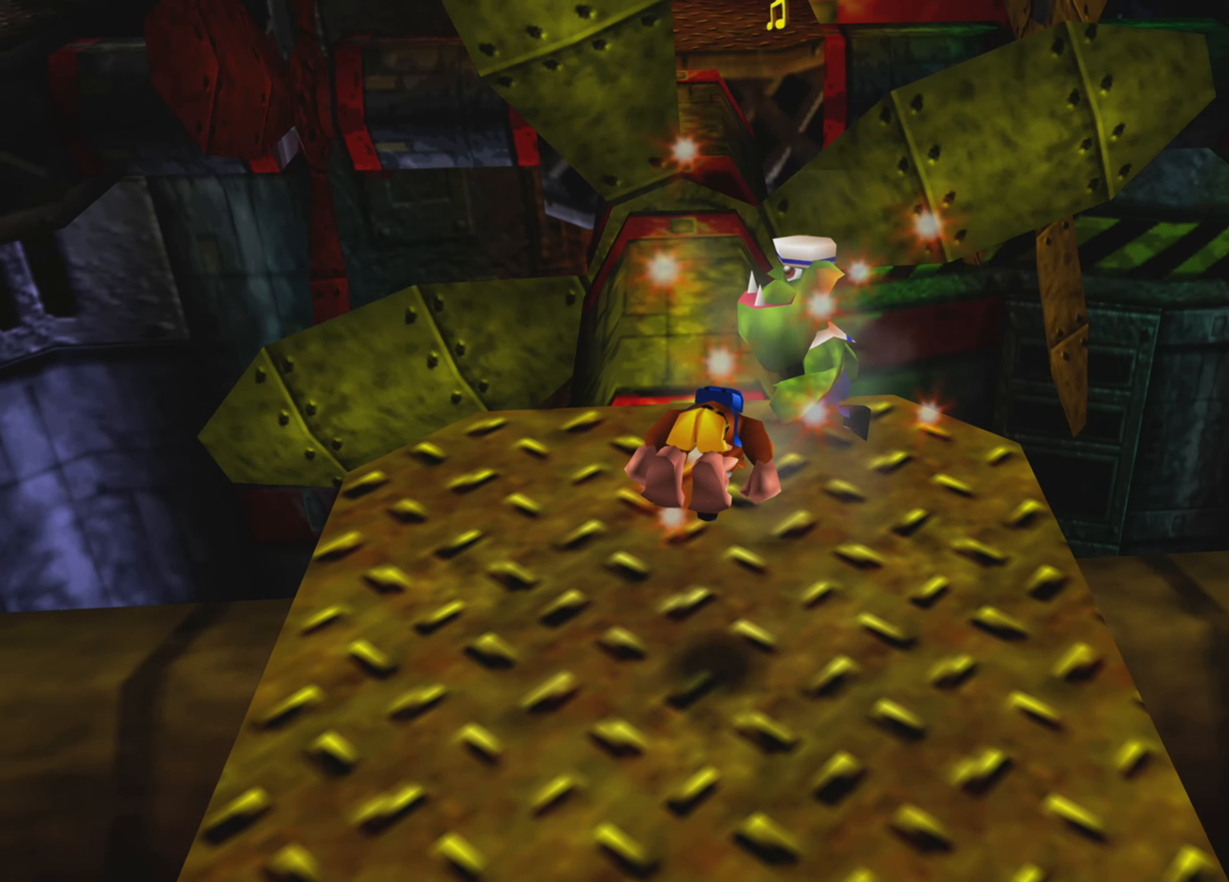
{"buttons": [], "left_stick": "up", "right_stick": "center", "events": [[133, "left_stick", "center"], [333, "left_stick", "up"]]}
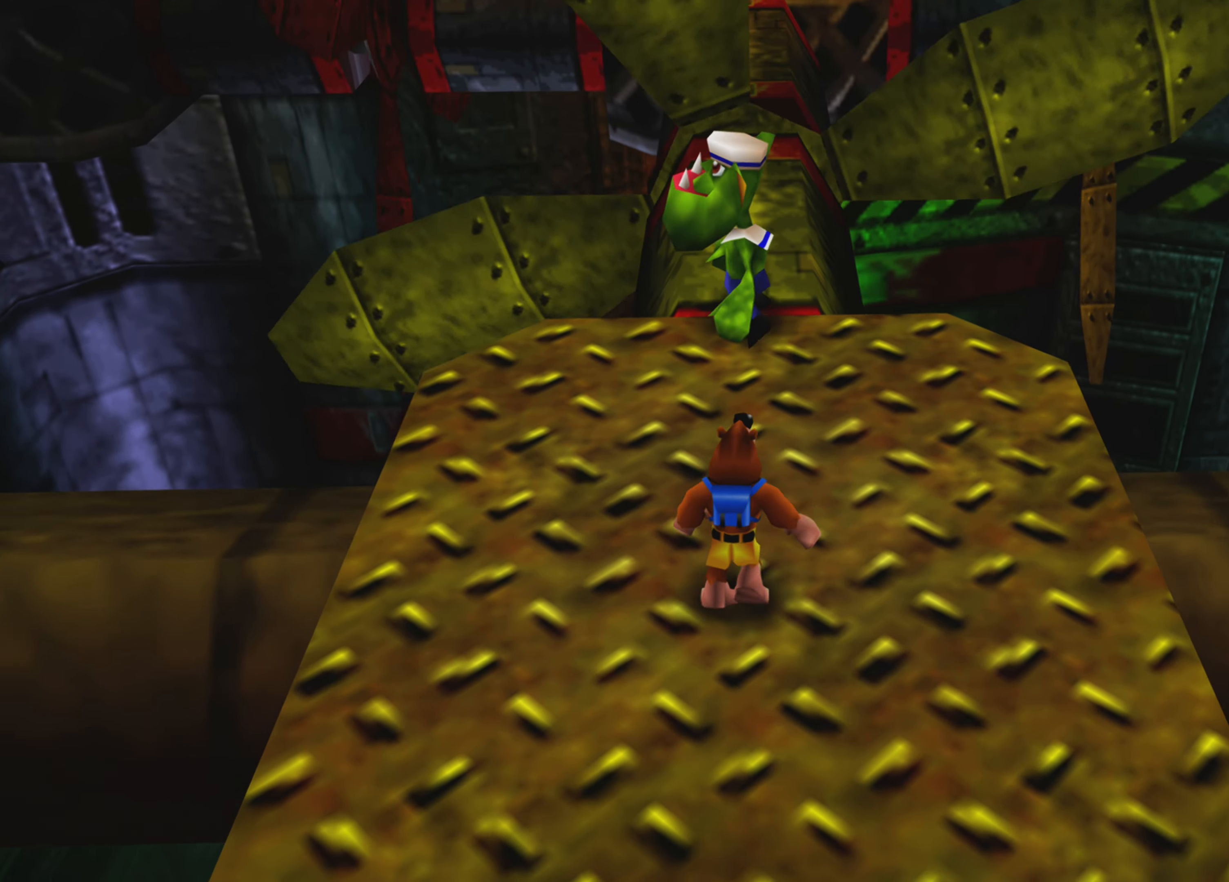
{"buttons": ["SQUARE"], "left_stick": "up", "right_stick": "center", "events": [[83, "left_stick", "center"], [400, "left_stick", "up"], [483, "SQUARE", "down"]]}
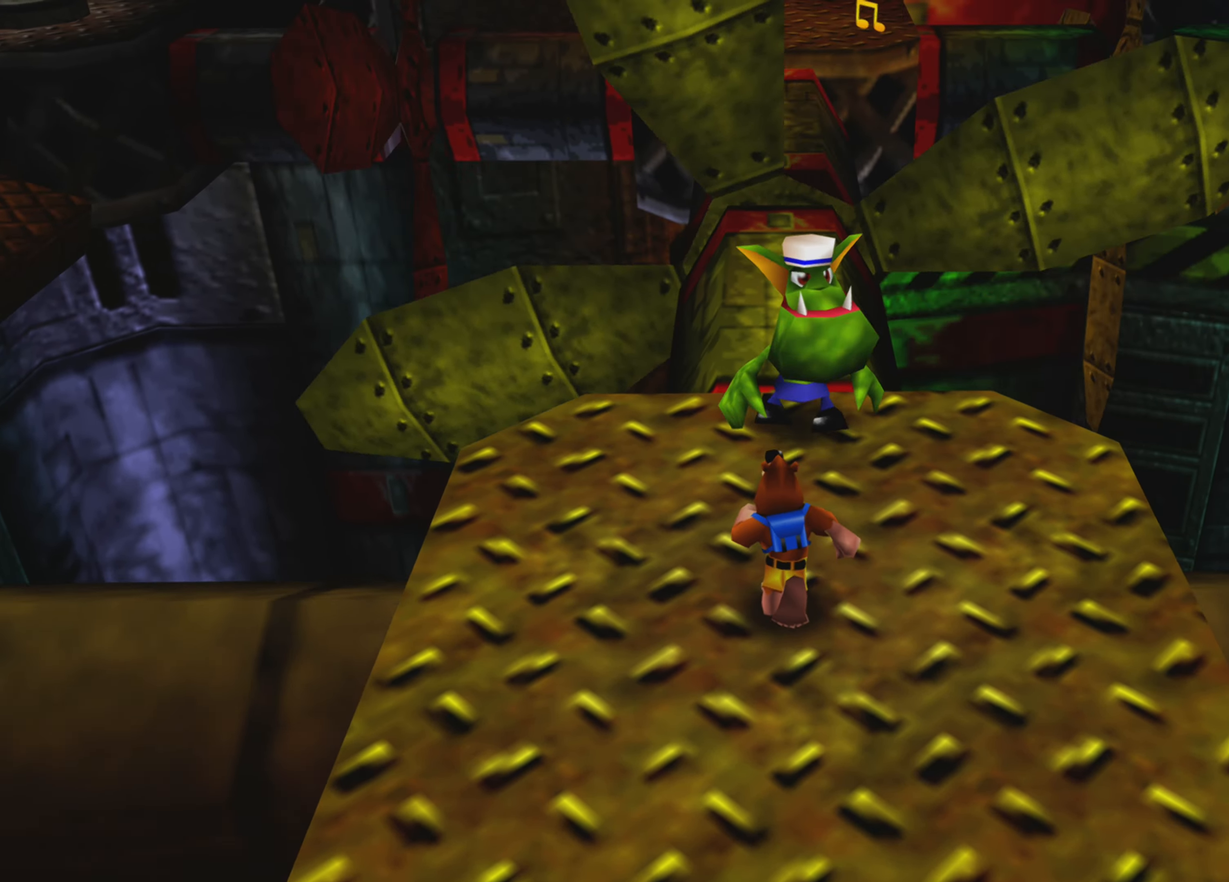
{"buttons": [], "left_stick": "center", "right_stick": "center", "events": [[233, "left_stick", "center"], [250, "SQUARE", "up"]]}
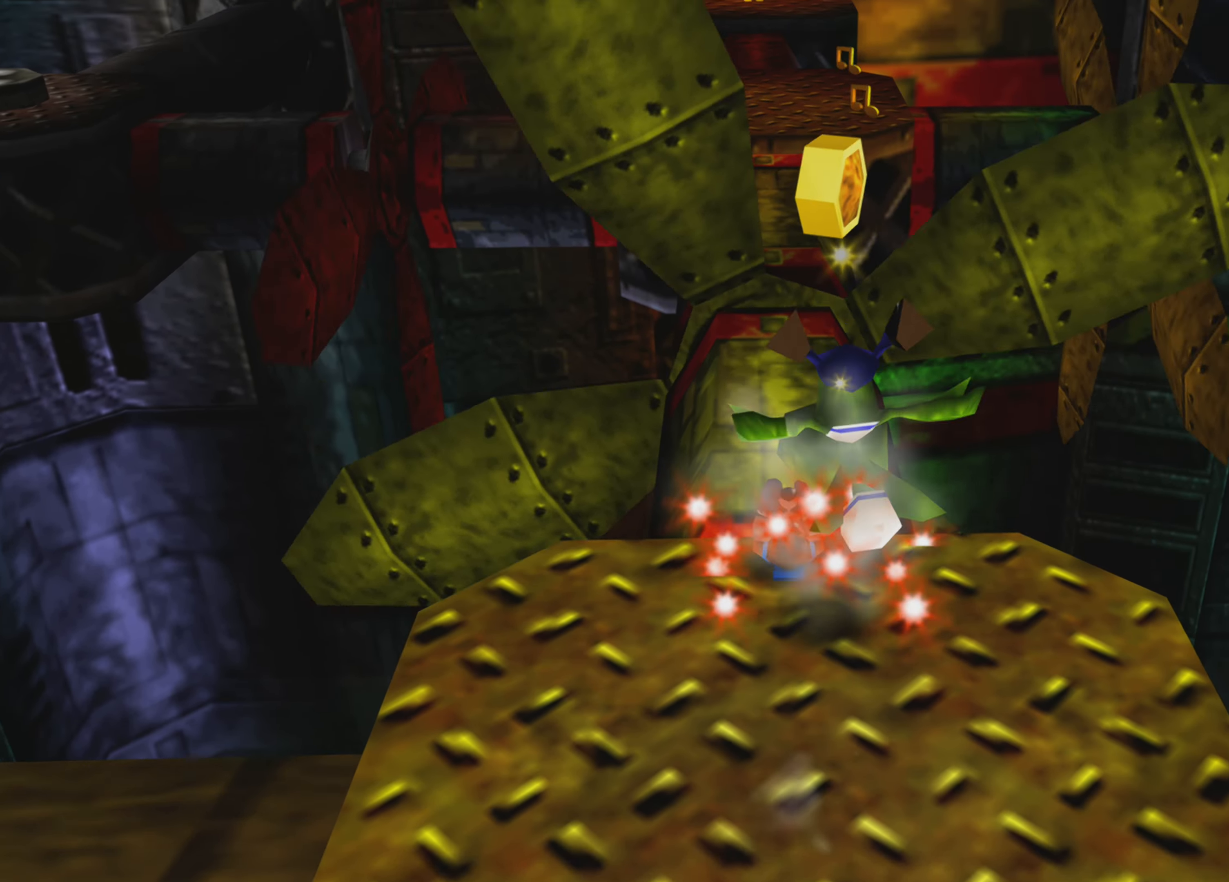
{"buttons": [], "left_stick": "down", "right_stick": "center", "events": [[83, "left_stick", "down"]]}
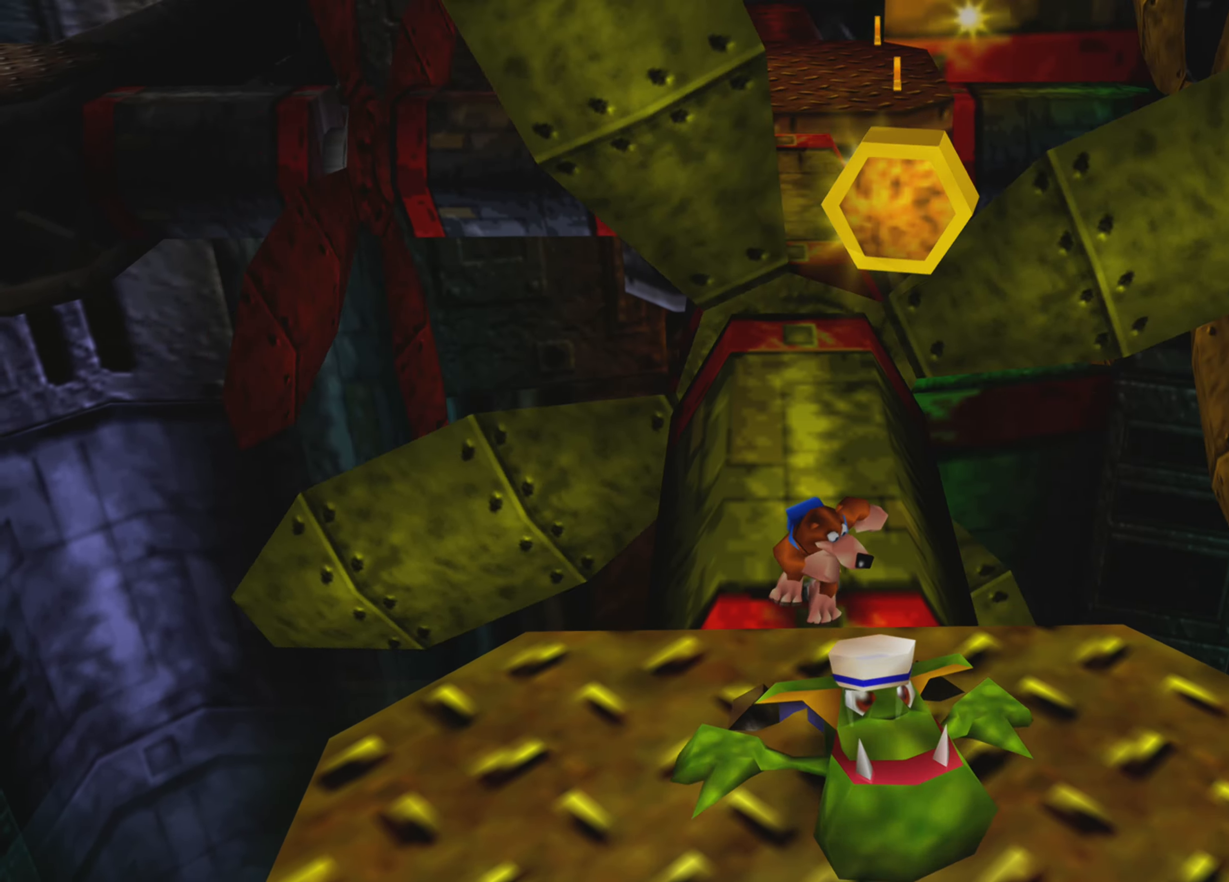
{"buttons": [], "left_stick": "down", "right_stick": "center", "events": []}
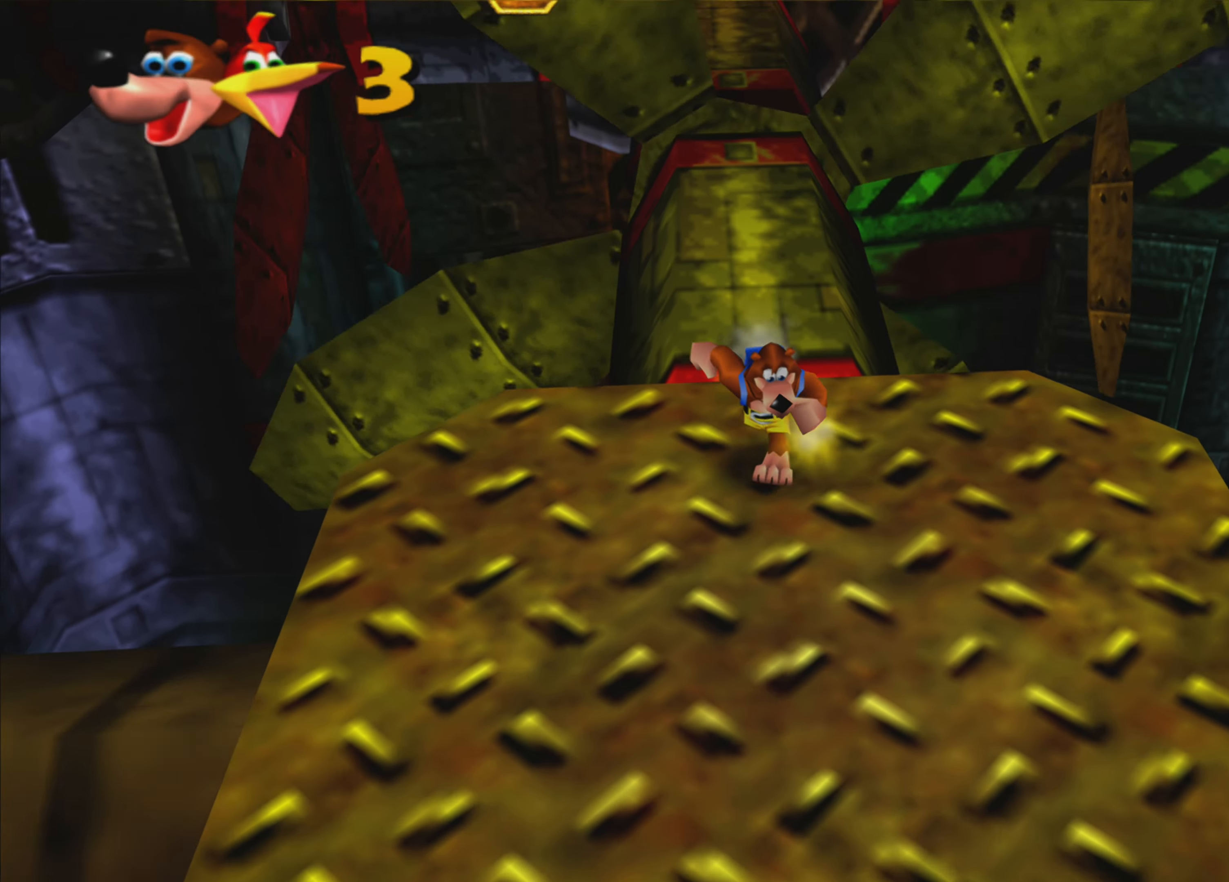
{"buttons": [], "left_stick": "center", "right_stick": "center", "events": [[183, "left_stick", "center"]]}
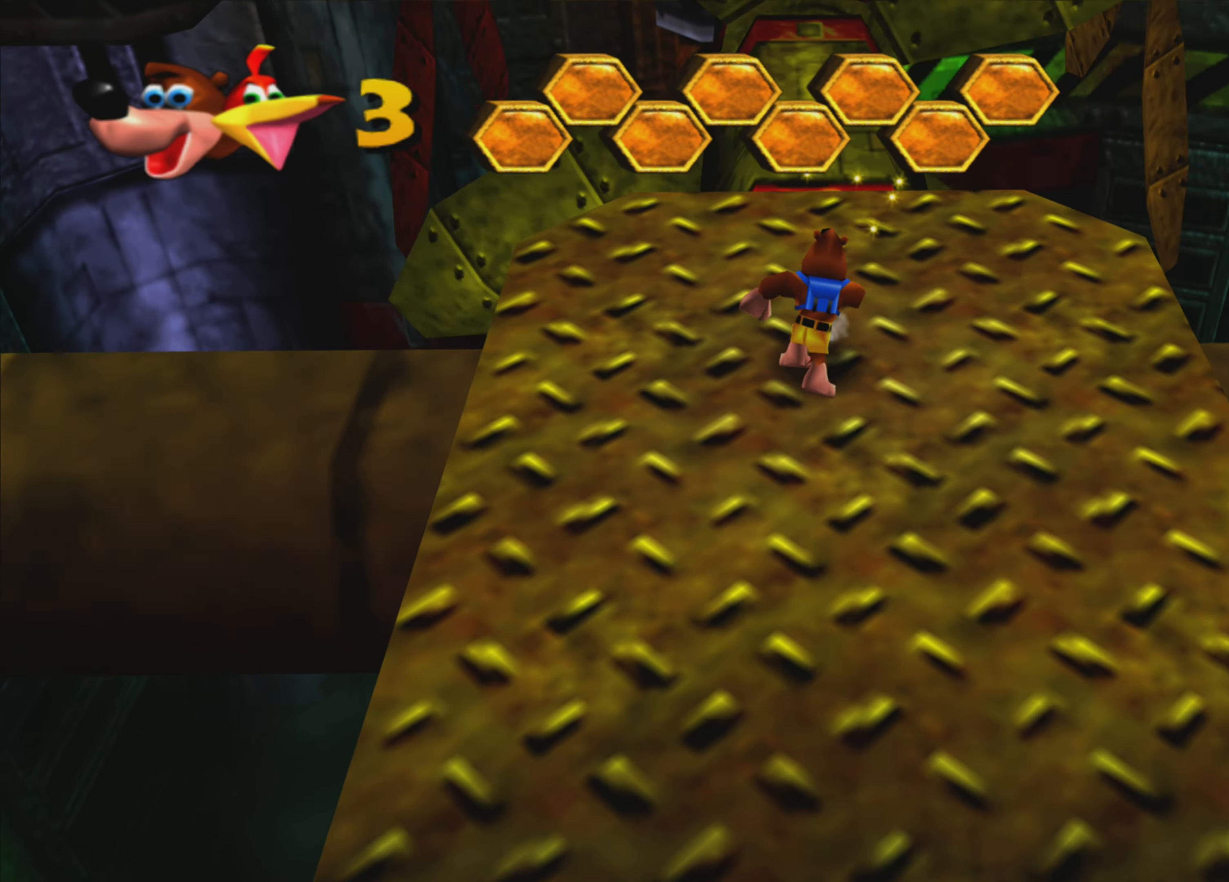
{"buttons": [], "left_stick": "center", "right_stick": "center", "events": []}
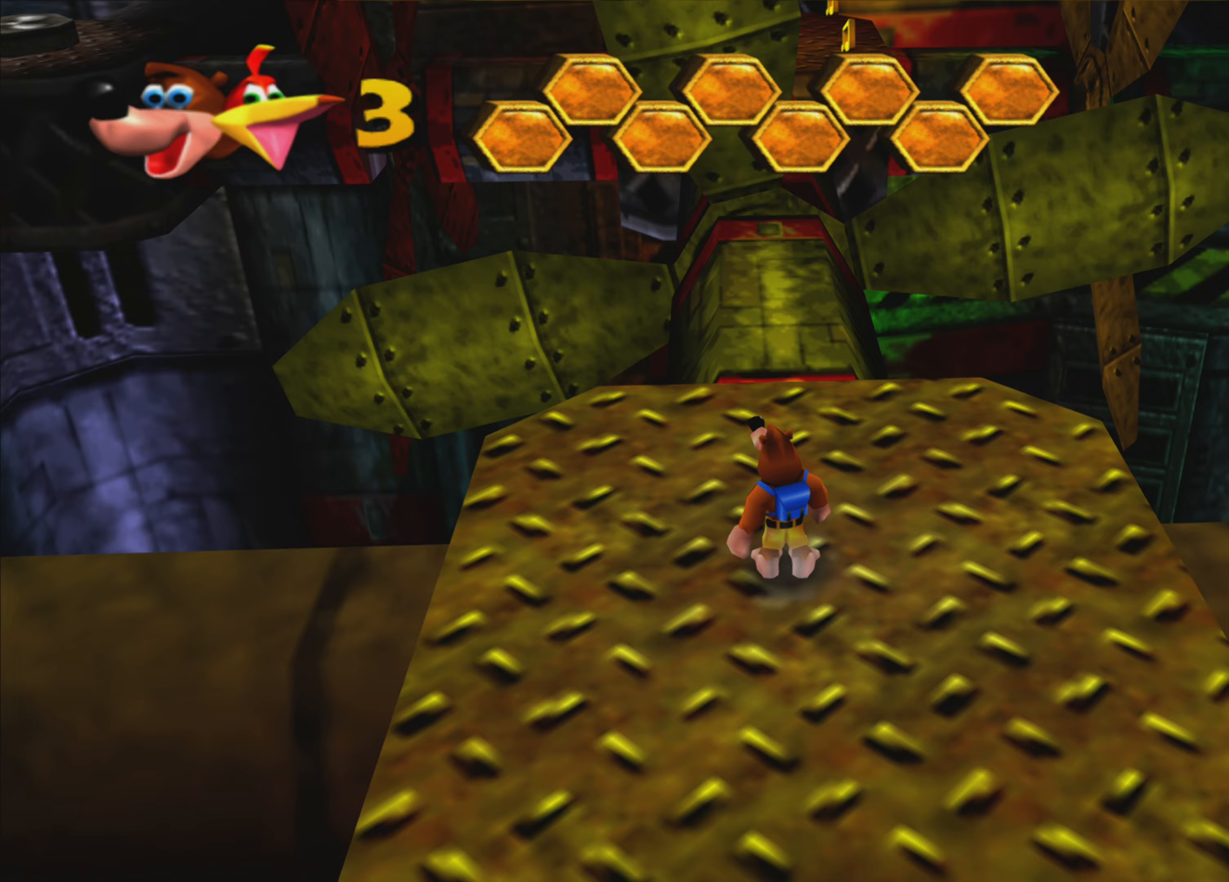
{"buttons": [], "left_stick": "center", "right_stick": "center", "events": []}
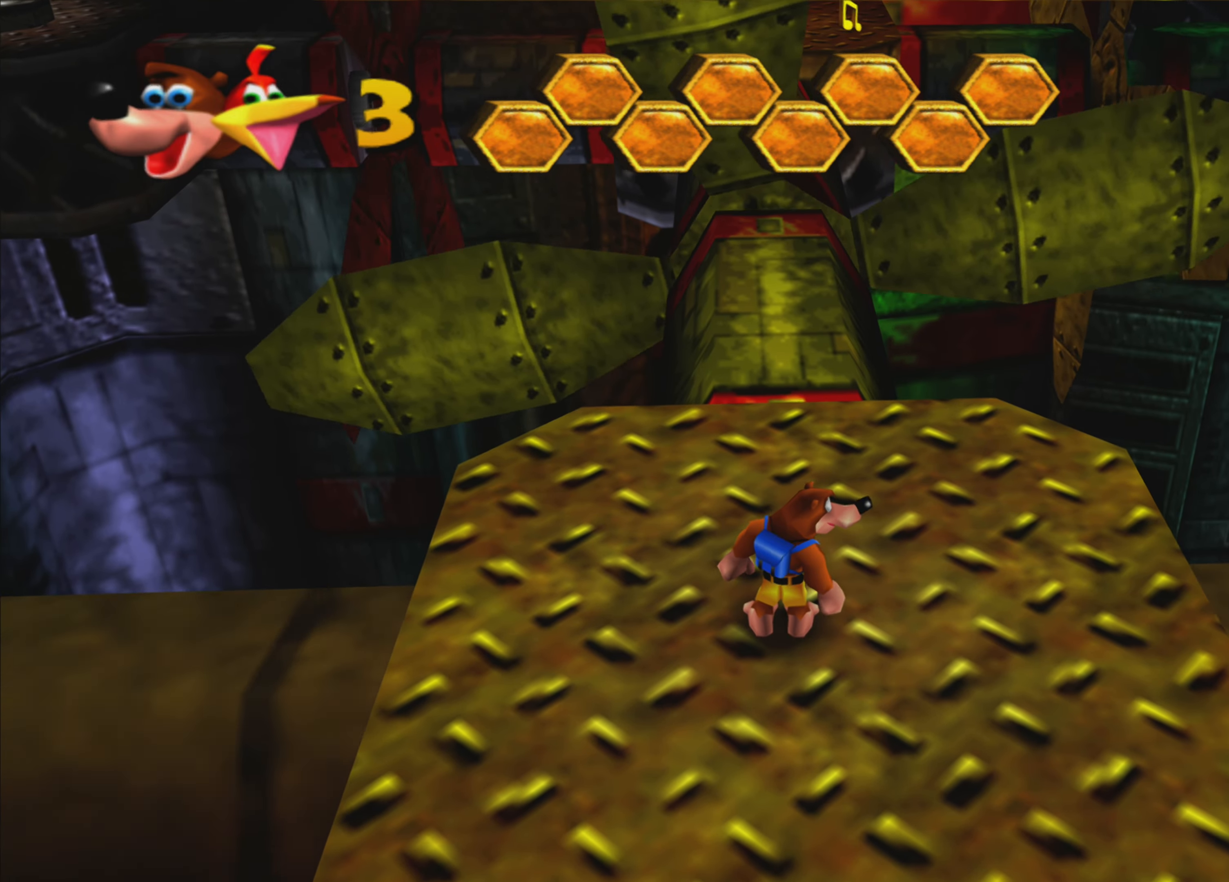
{"buttons": [], "left_stick": "center", "right_stick": "left", "events": [[467, "right_stick", "left"]]}
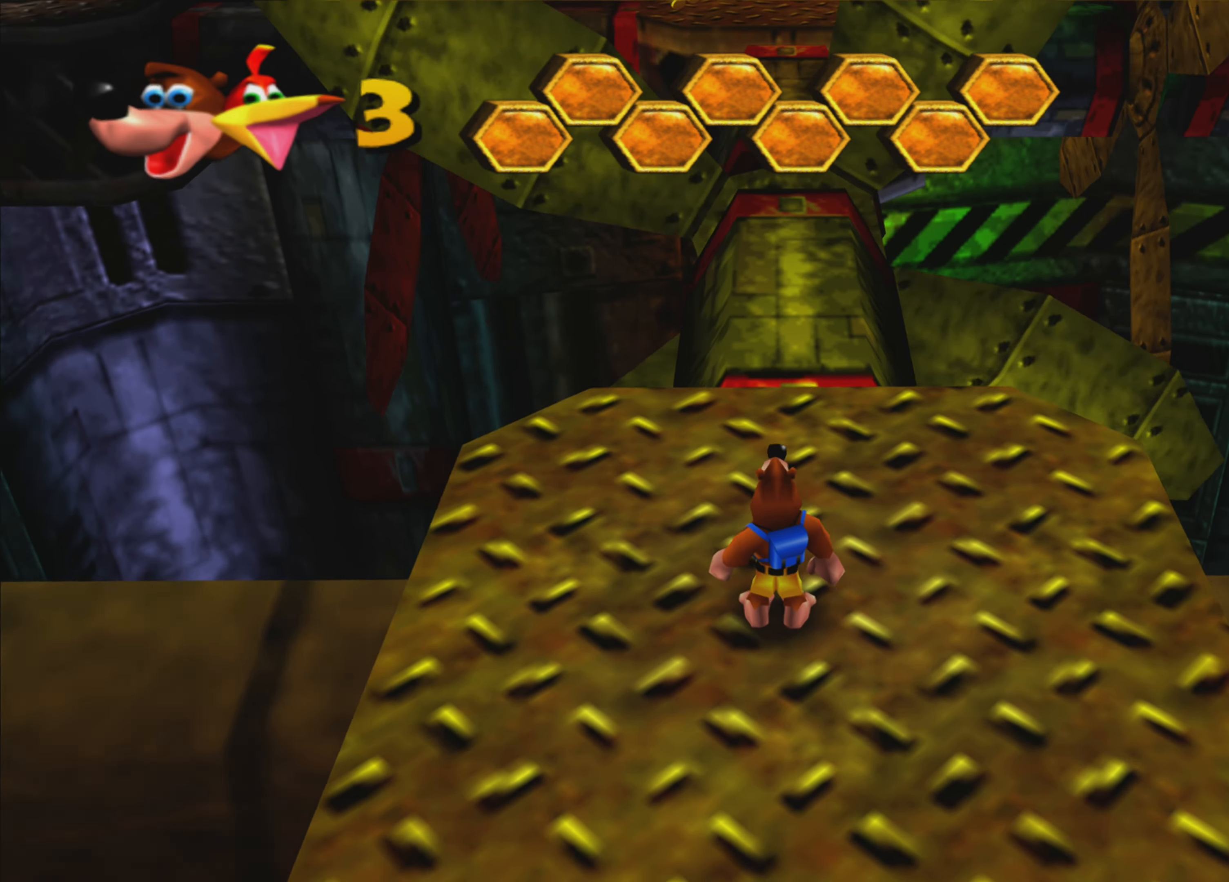
{"buttons": [], "left_stick": "center", "right_stick": "center", "events": [[17, "right_stick", "up-left"], [317, "right_stick", "center"]]}
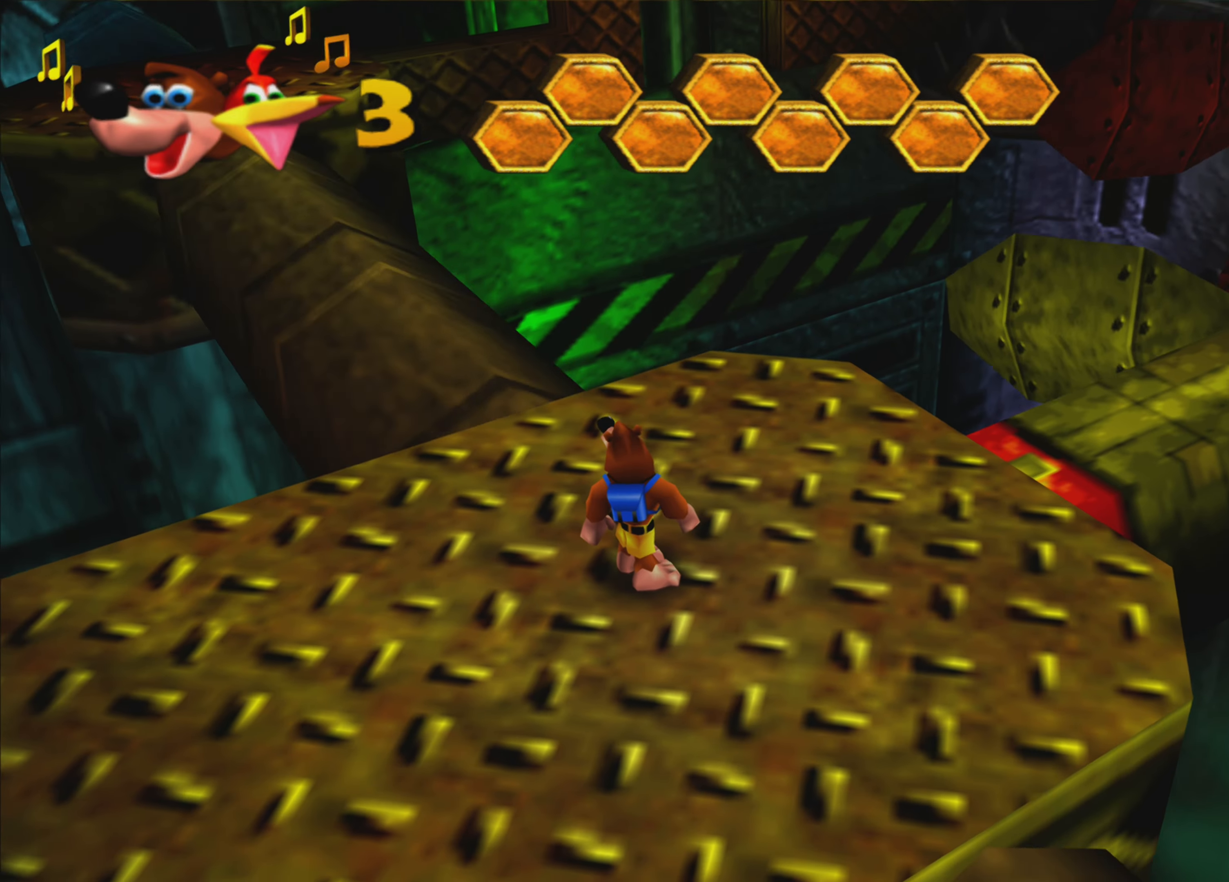
{"buttons": [], "left_stick": "center", "right_stick": "center", "events": []}
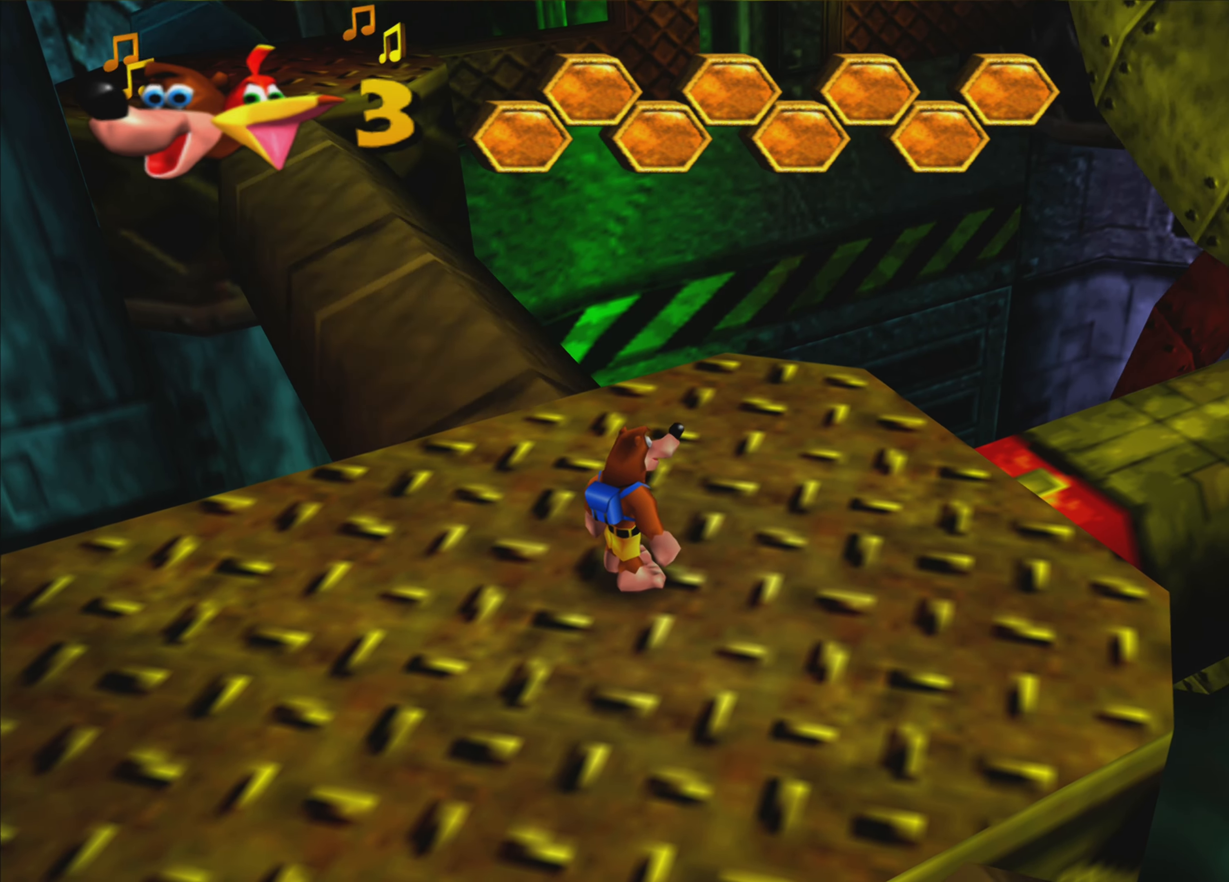
{"buttons": [], "left_stick": "center", "right_stick": "center", "events": []}
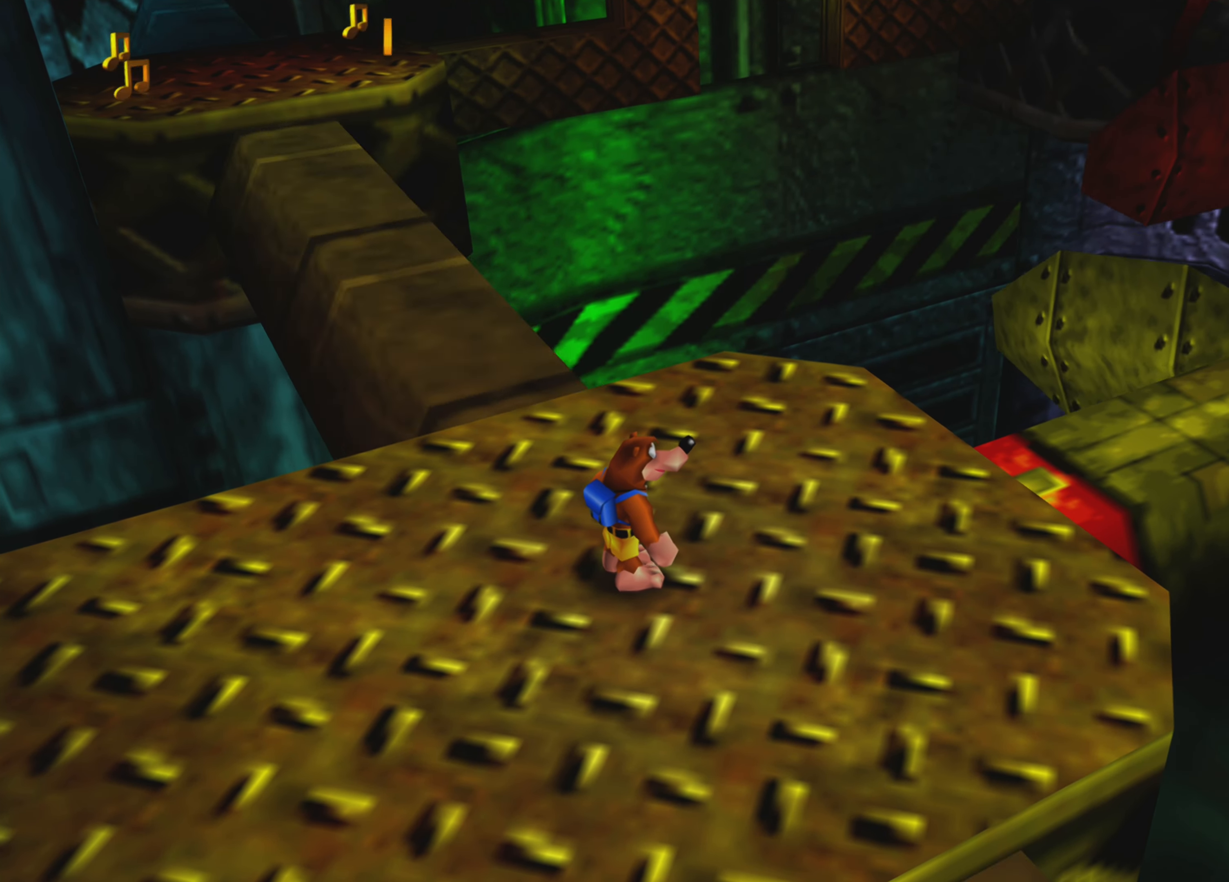
{"buttons": [], "left_stick": "center", "right_stick": "center", "events": [[217, "right_stick", "left"], [267, "right_stick", "up-left"], [383, "right_stick", "center"]]}
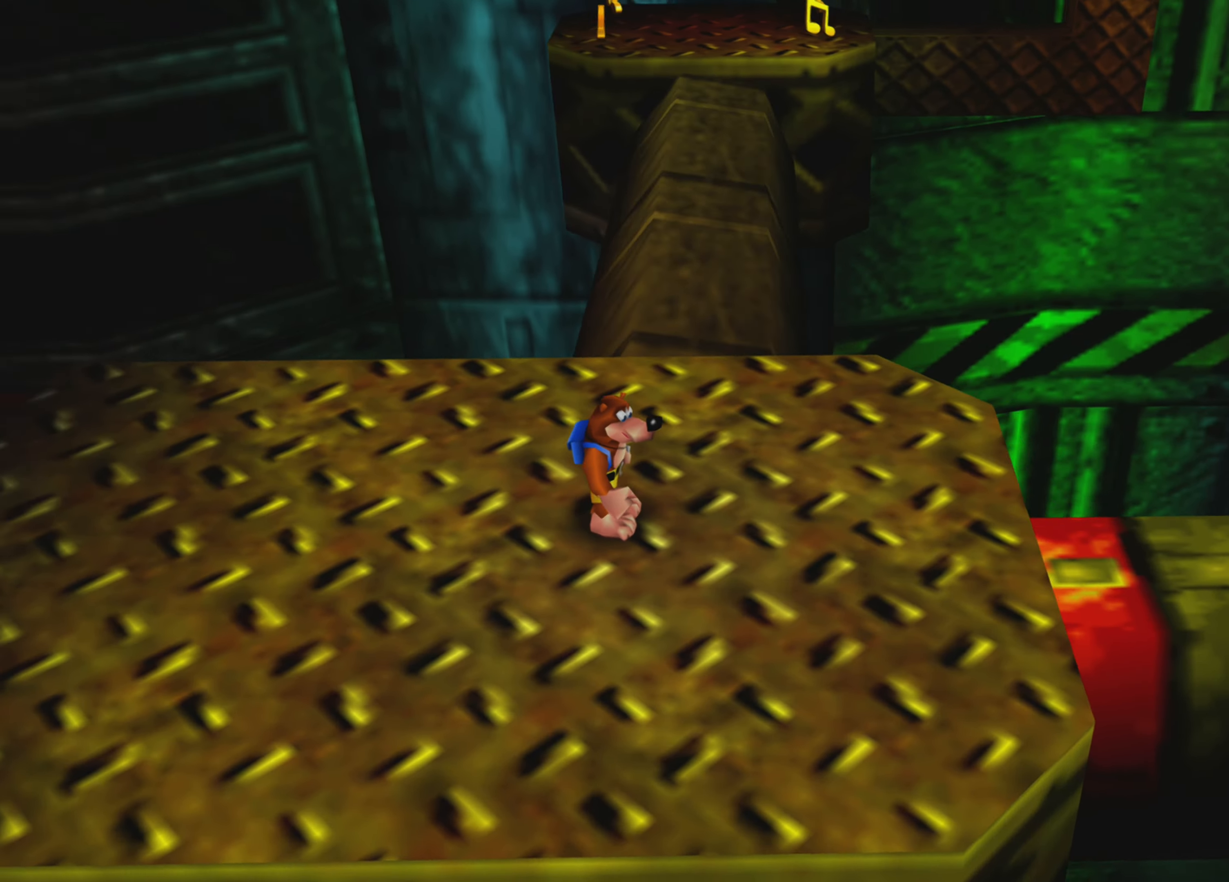
{"buttons": [], "left_stick": "center", "right_stick": "center", "events": []}
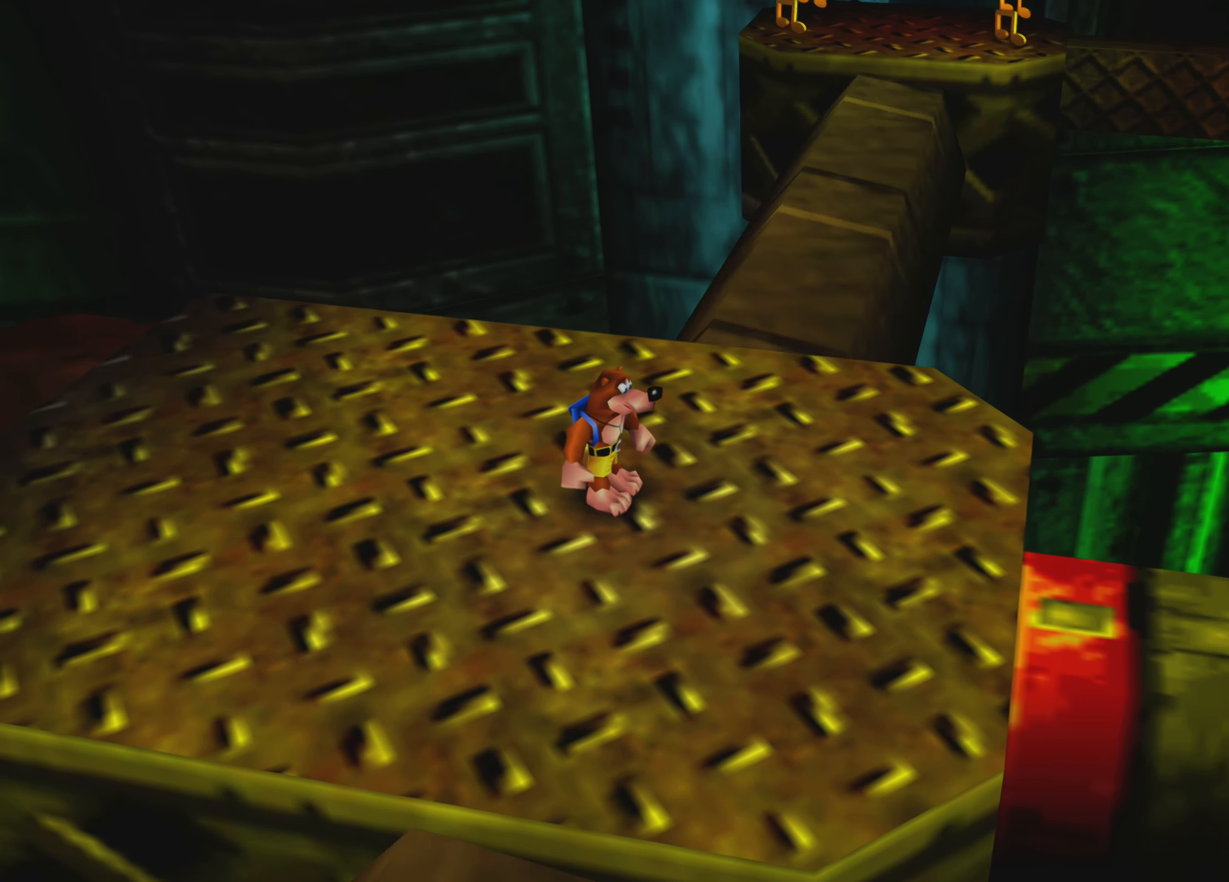
{"buttons": [], "left_stick": "center", "right_stick": "center", "events": [[133, "right_stick", "right"], [233, "right_stick", "center"]]}
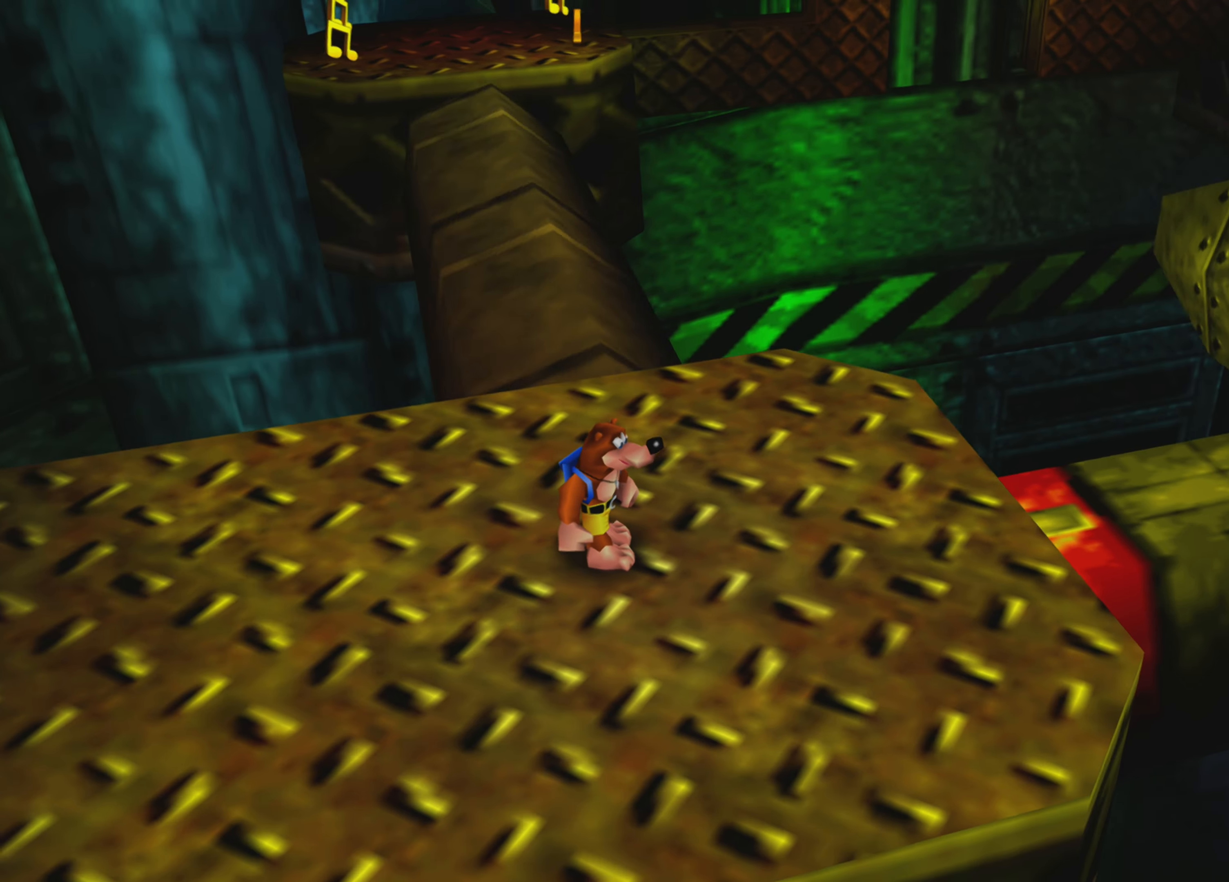
{"buttons": [], "left_stick": "center", "right_stick": "center", "events": []}